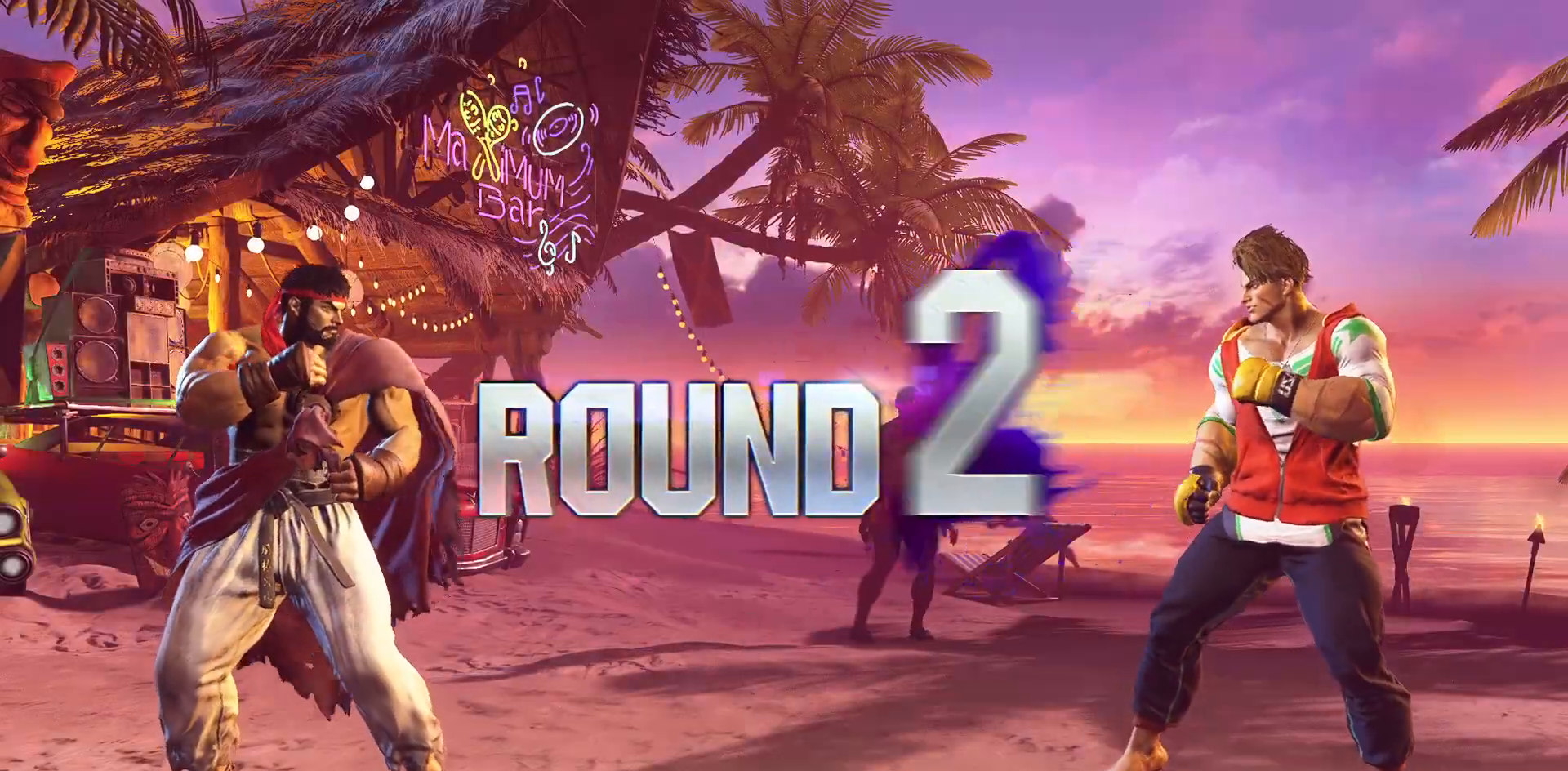
Gameplay with a controller (arcade stick); each line is a JSON object with the inputs held at the frame after it. "events" lists button and stick changes between this image and that frame as [ms after this image, input, new state], when the widget could be followed in between. Not read: HP L3 LP MP R3.
{"buttons": [], "events": [[100, "DPAD_RIGHT", "down"], [100, "DPAD_UP", "down"], [183, "DPAD_RIGHT", "up"], [183, "DPAD_UP", "up"]]}
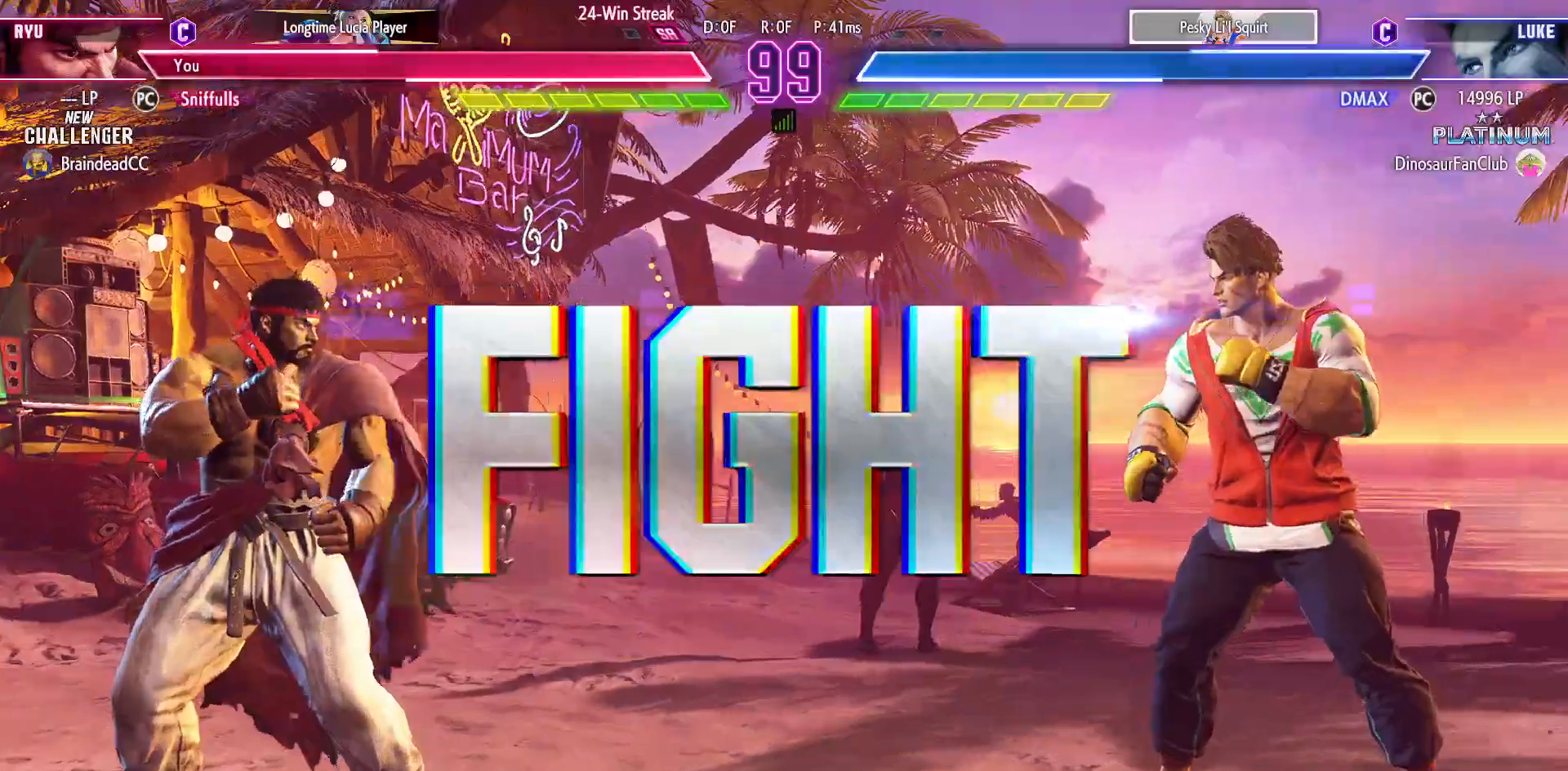
{"buttons": [], "events": []}
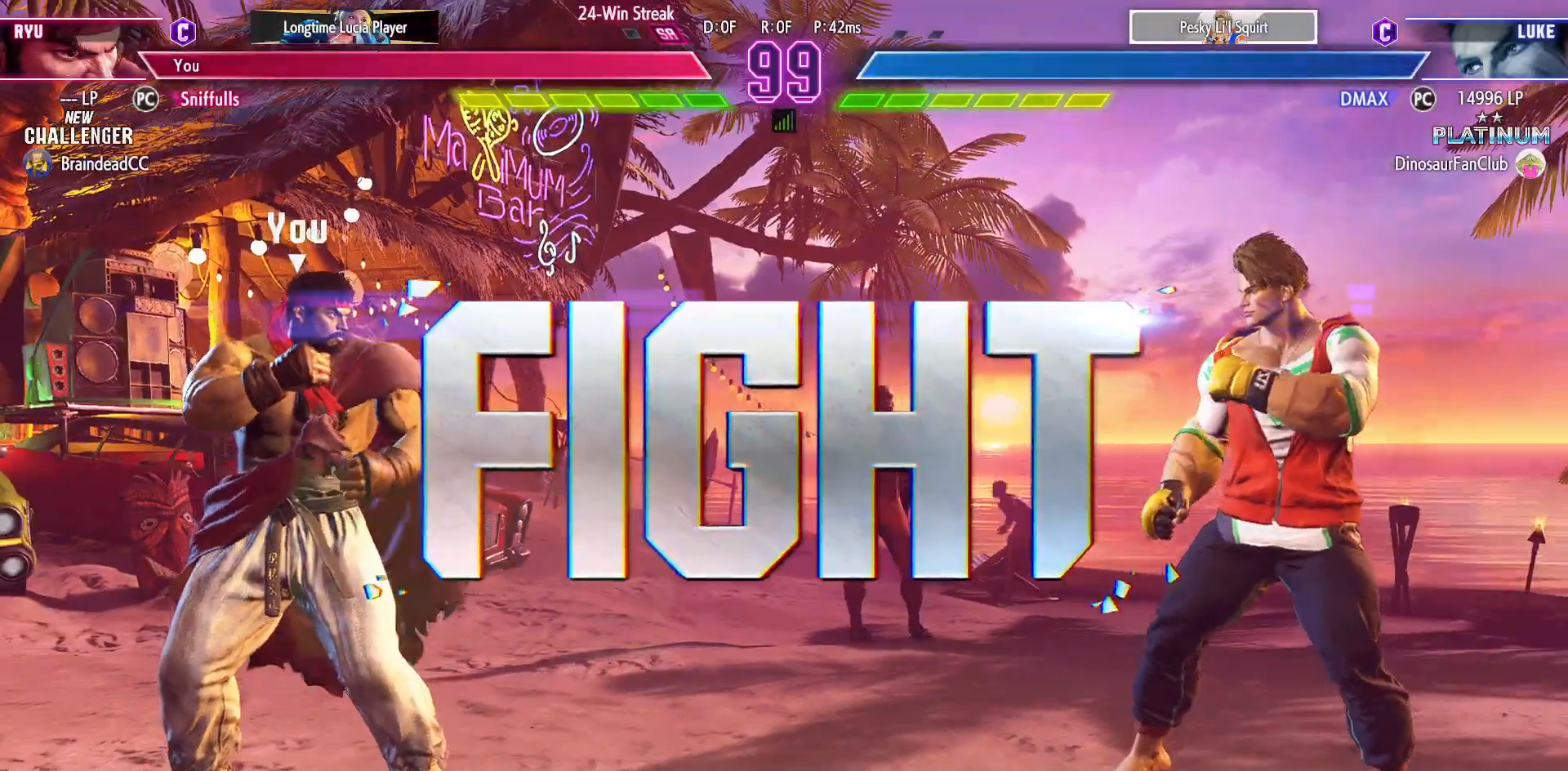
{"buttons": ["TRIANGLE", "R1", "DPAD_RIGHT"], "events": [[333, "DPAD_DOWN", "down"], [400, "DPAD_RIGHT", "down"], [467, "DPAD_DOWN", "up"], [500, "R1", "down"], [500, "TRIANGLE", "down"]]}
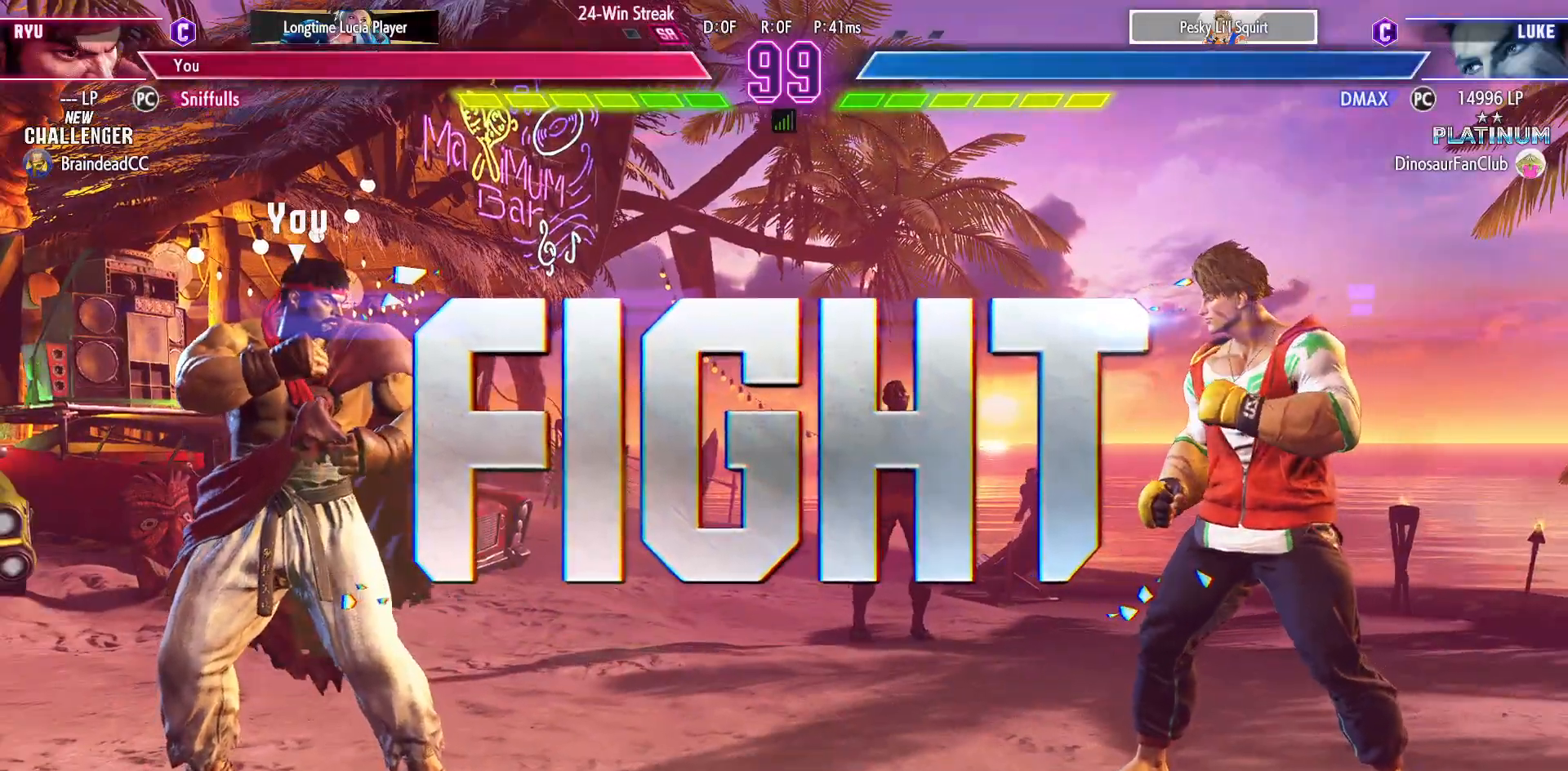
{"buttons": ["DPAD_RIGHT"], "events": [[67, "DPAD_RIGHT", "up"], [67, "TRIANGLE", "up"], [83, "R1", "up"], [500, "DPAD_RIGHT", "down"]]}
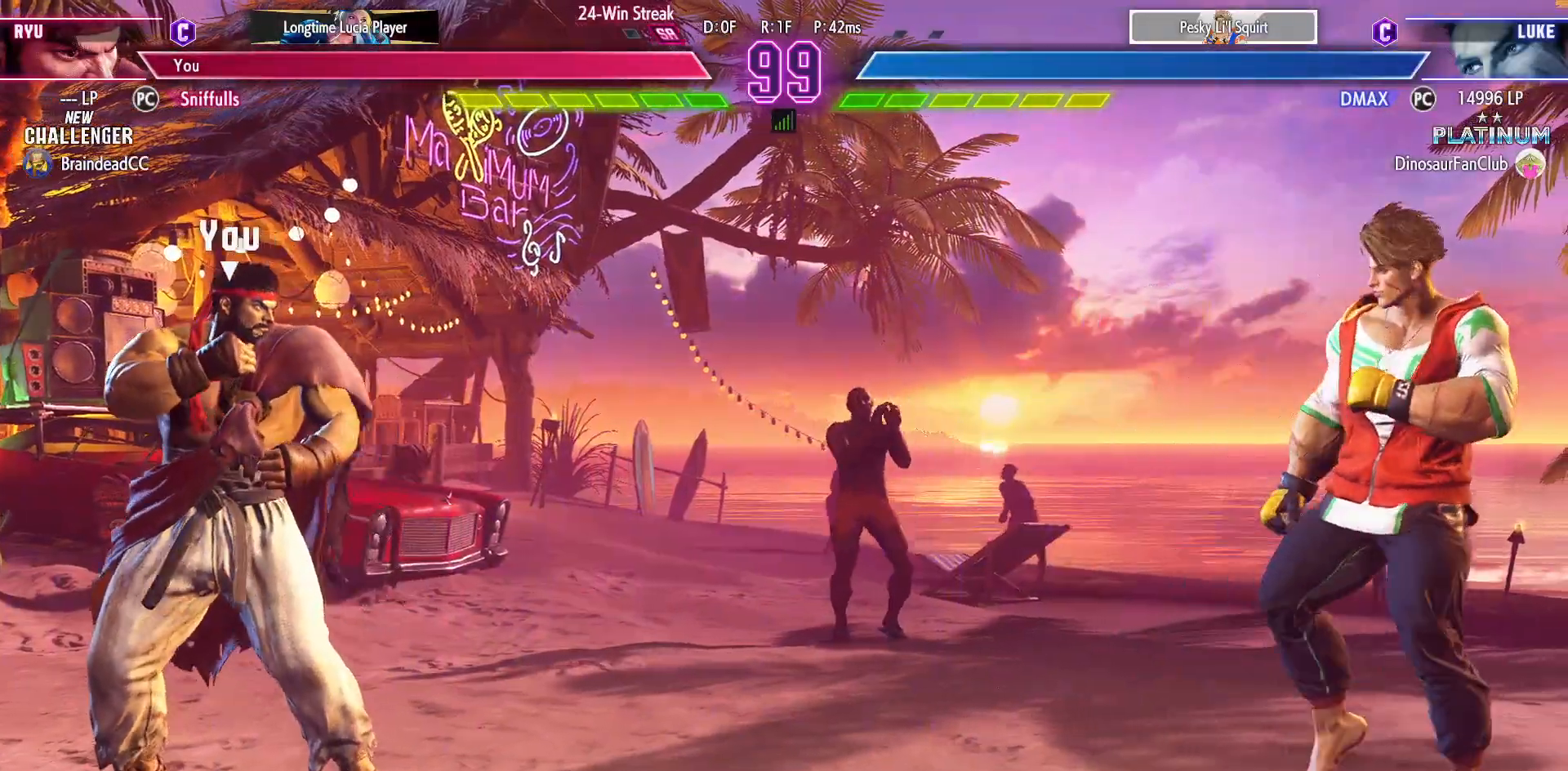
{"buttons": [], "events": [[267, "DPAD_UP", "down"], [450, "DPAD_UP", "up"], [483, "DPAD_RIGHT", "up"]]}
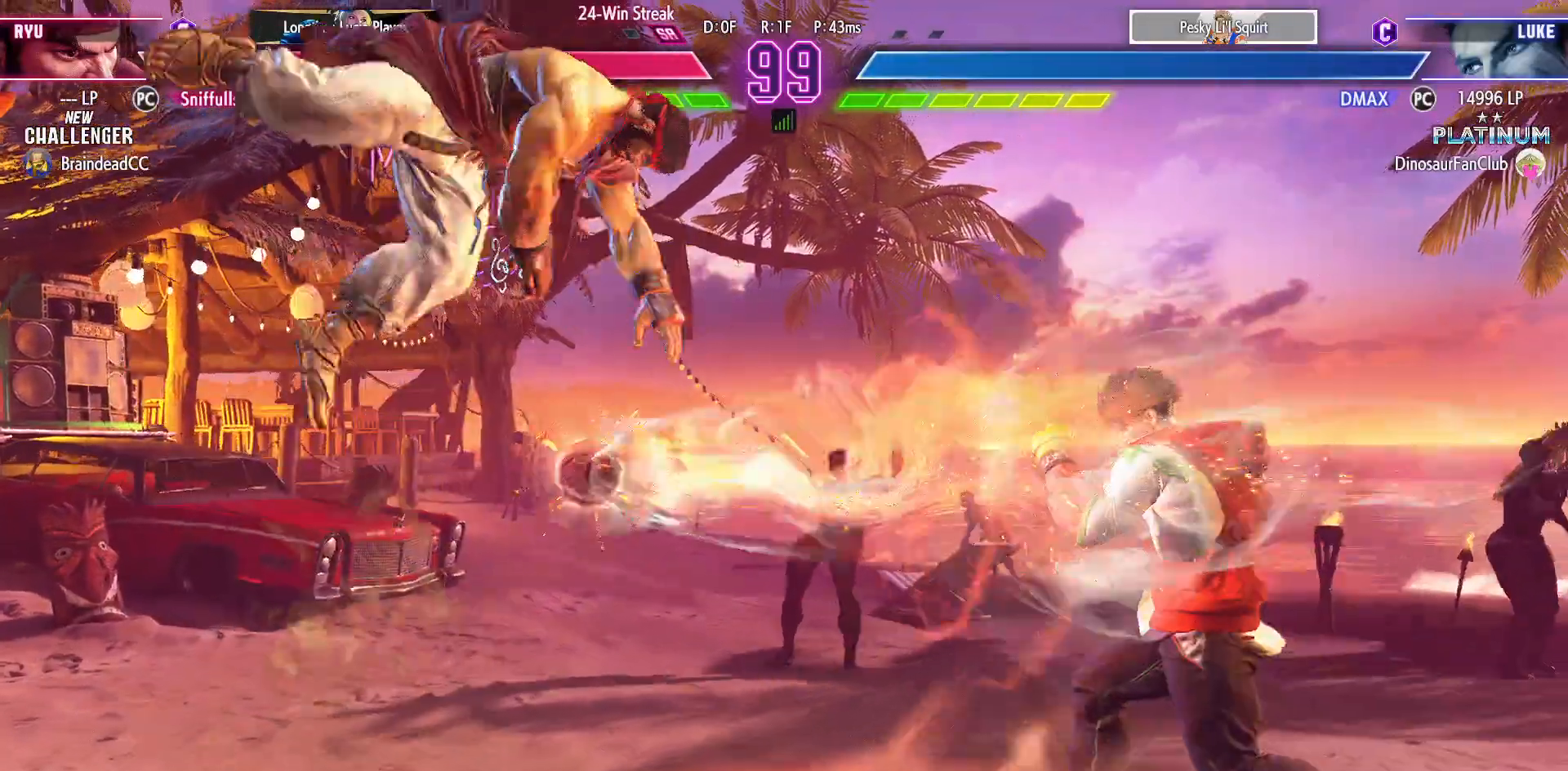
{"buttons": ["DPAD_DOWN", "DPAD_LEFT"], "events": [[133, "DPAD_DOWN", "down"], [133, "DPAD_LEFT", "down"], [217, "R2", "down"], [333, "R2", "up"]]}
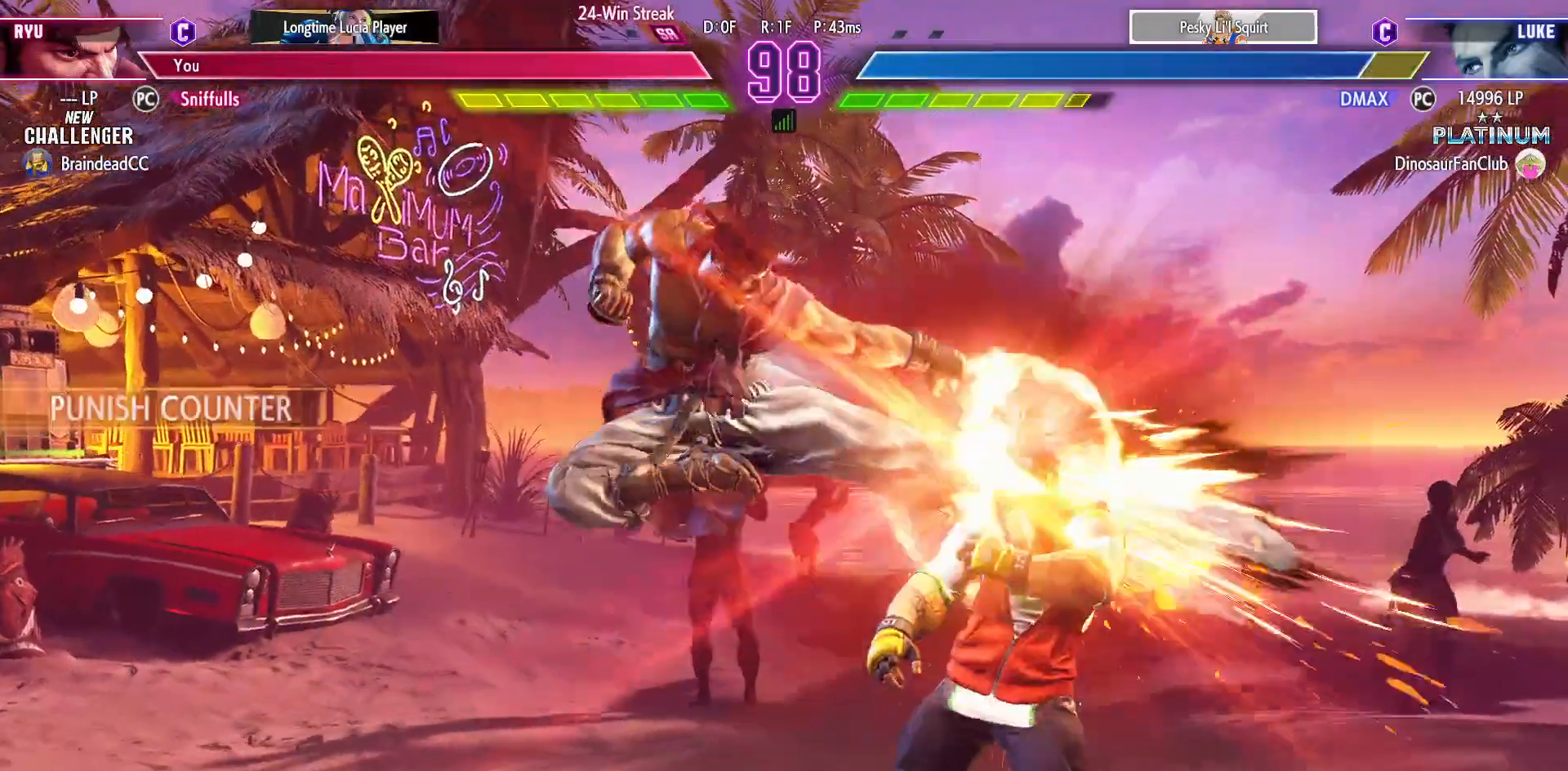
{"buttons": ["CIRCLE", "TRIANGLE"], "events": [[233, "CIRCLE", "down"], [300, "DPAD_LEFT", "up"], [350, "CIRCLE", "up"], [367, "DPAD_RIGHT", "down"], [417, "DPAD_RIGHT", "up"], [433, "DPAD_DOWN", "up"], [467, "TRIANGLE", "down"], [500, "CIRCLE", "down"]]}
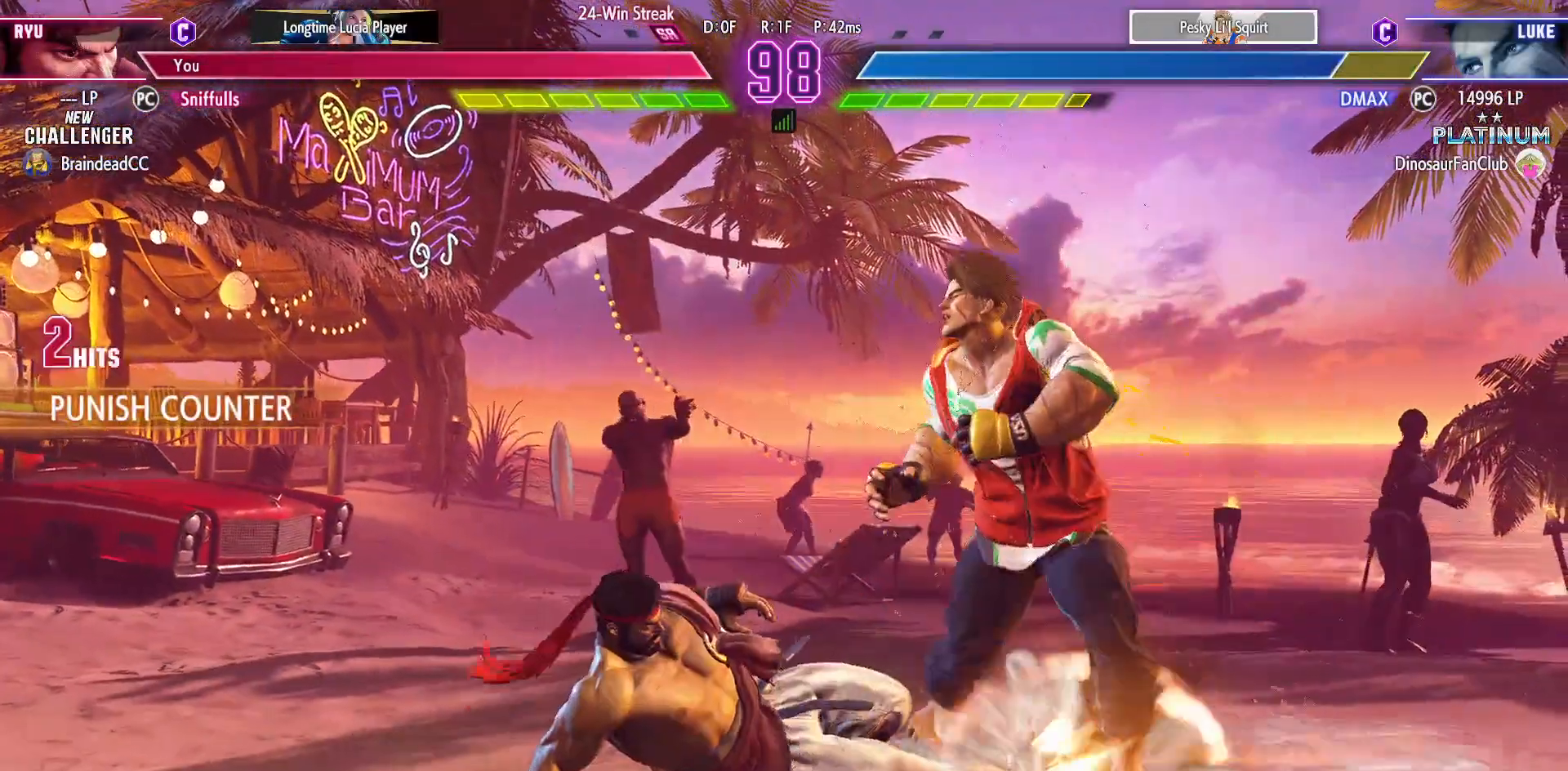
{"buttons": ["DPAD_DOWN"], "events": [[67, "CIRCLE", "up"], [67, "TRIANGLE", "up"], [283, "R1", "down"], [417, "R1", "up"], [433, "DPAD_DOWN", "down"]]}
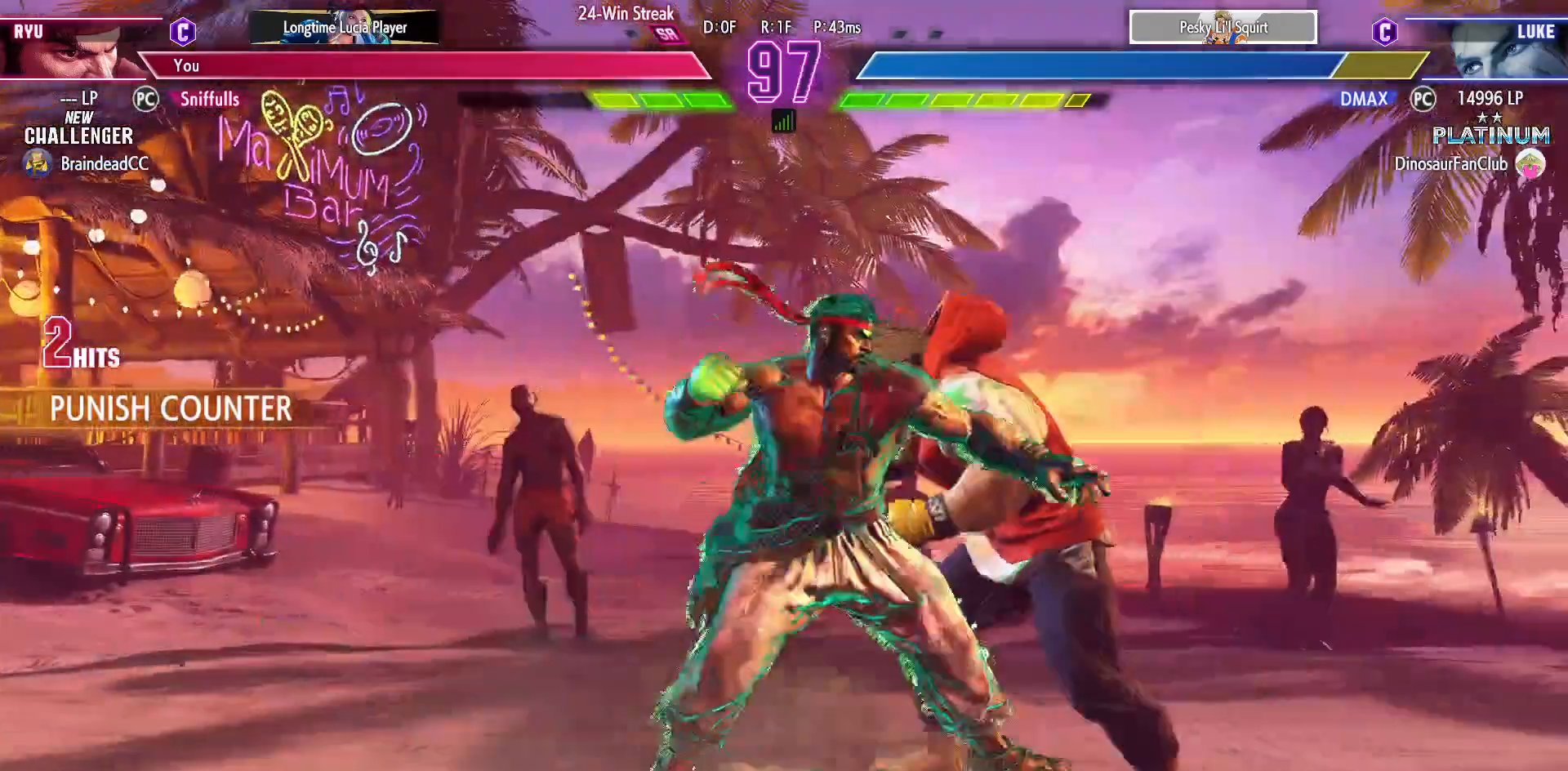
{"buttons": ["DPAD_DOWN"], "events": []}
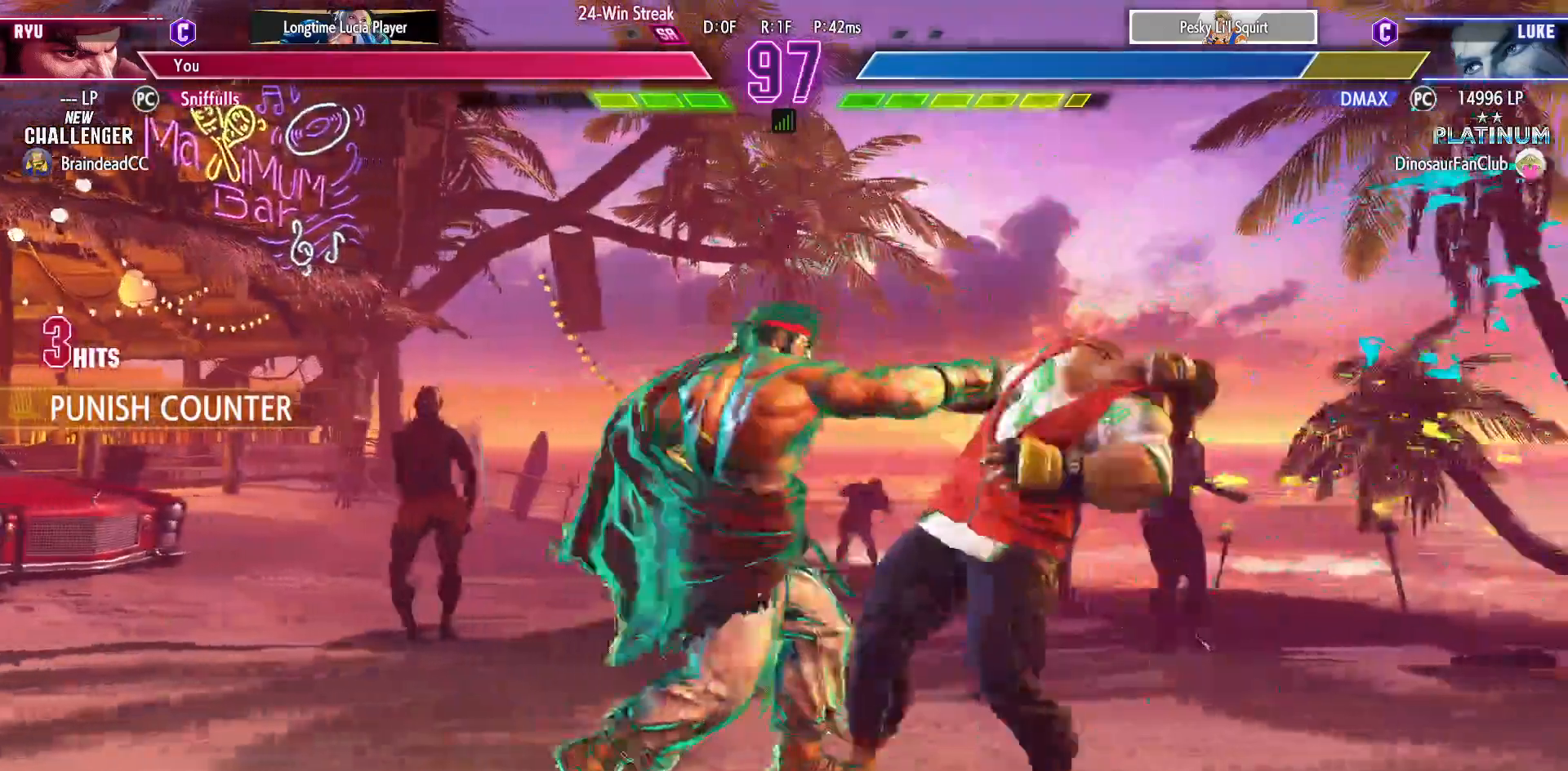
{"buttons": [], "events": [[100, "TRIANGLE", "down"], [133, "DPAD_LEFT", "down"], [183, "DPAD_DOWN", "up"], [183, "TRIANGLE", "up"], [267, "DPAD_LEFT", "up"], [283, "CIRCLE", "down"], [417, "CIRCLE", "up"]]}
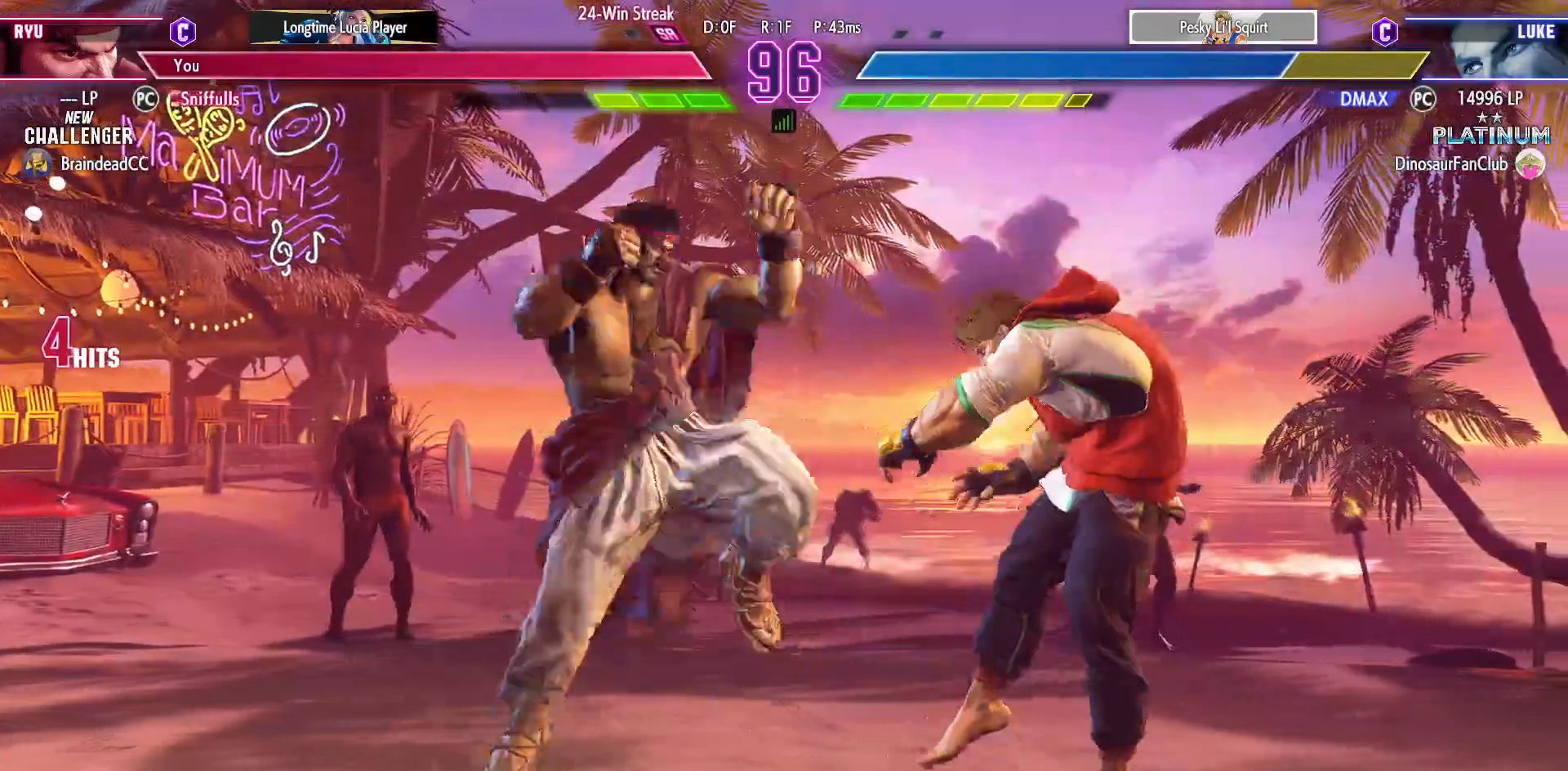
{"buttons": [], "events": []}
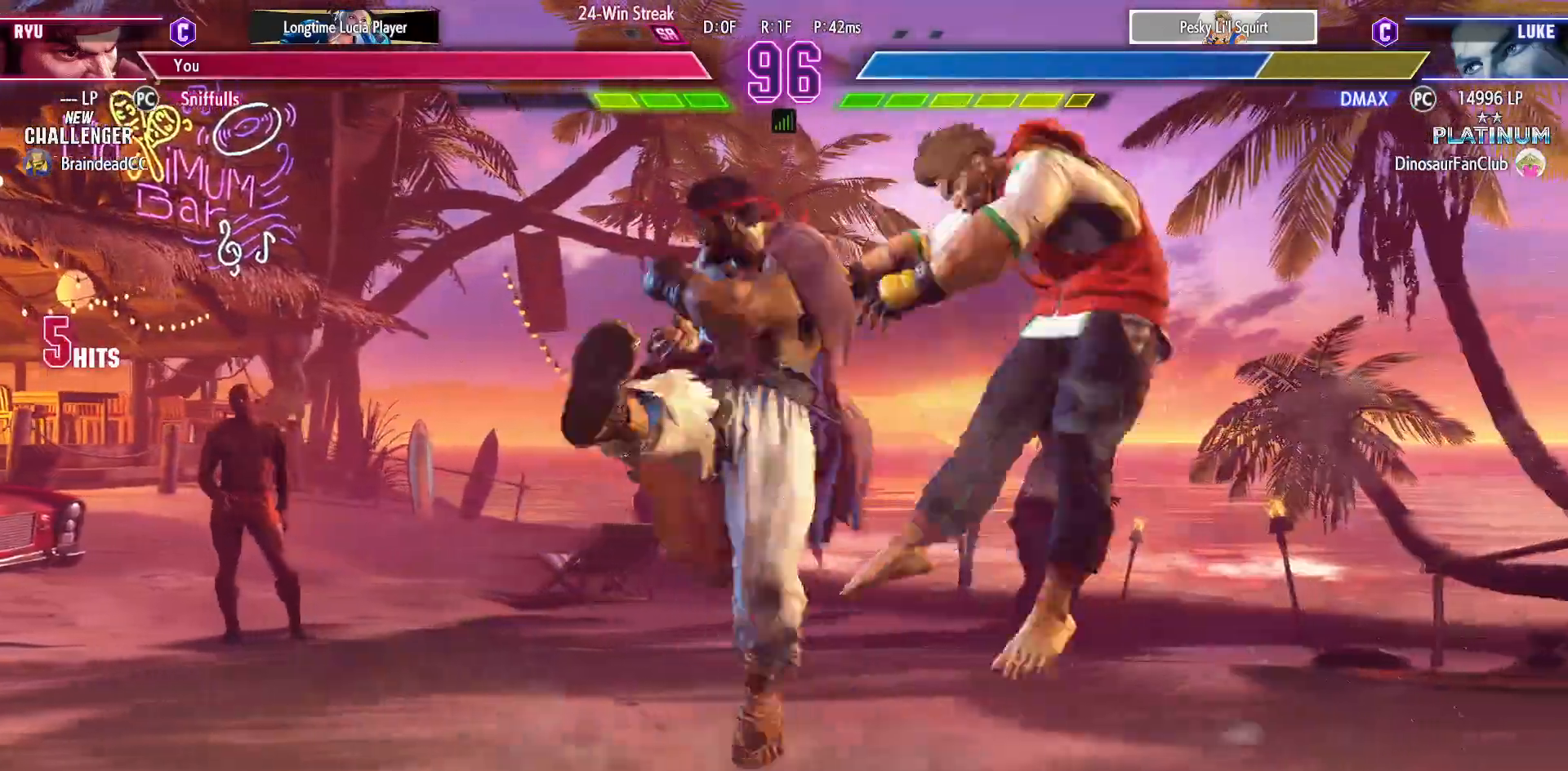
{"buttons": ["DPAD_RIGHT"], "events": [[483, "DPAD_RIGHT", "down"]]}
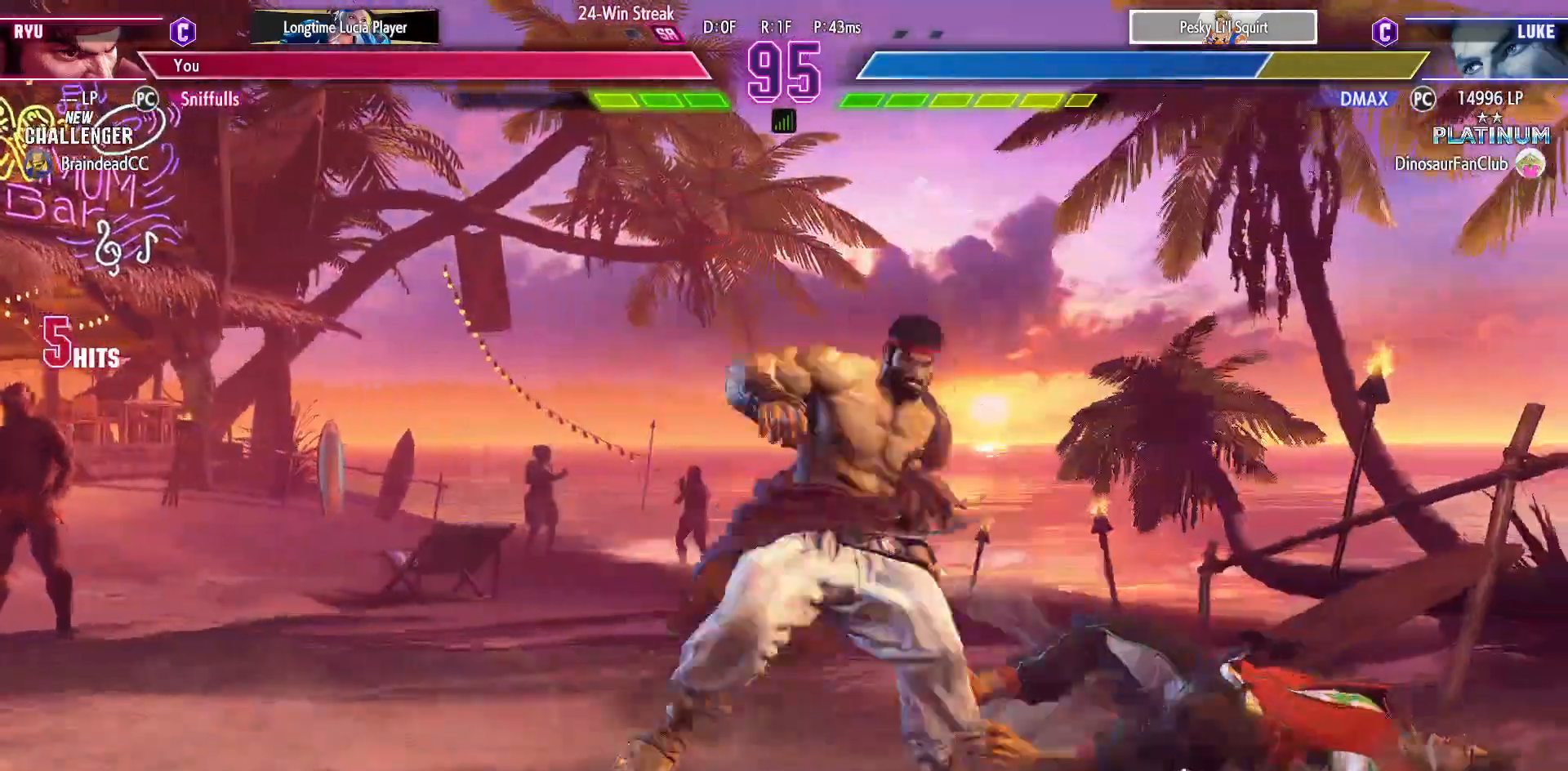
{"buttons": ["DPAD_DOWN", "DPAD_LEFT"], "events": [[67, "DPAD_RIGHT", "up"], [150, "DPAD_RIGHT", "down"], [433, "DPAD_DOWN", "down"], [450, "DPAD_LEFT", "down"], [450, "DPAD_RIGHT", "up"]]}
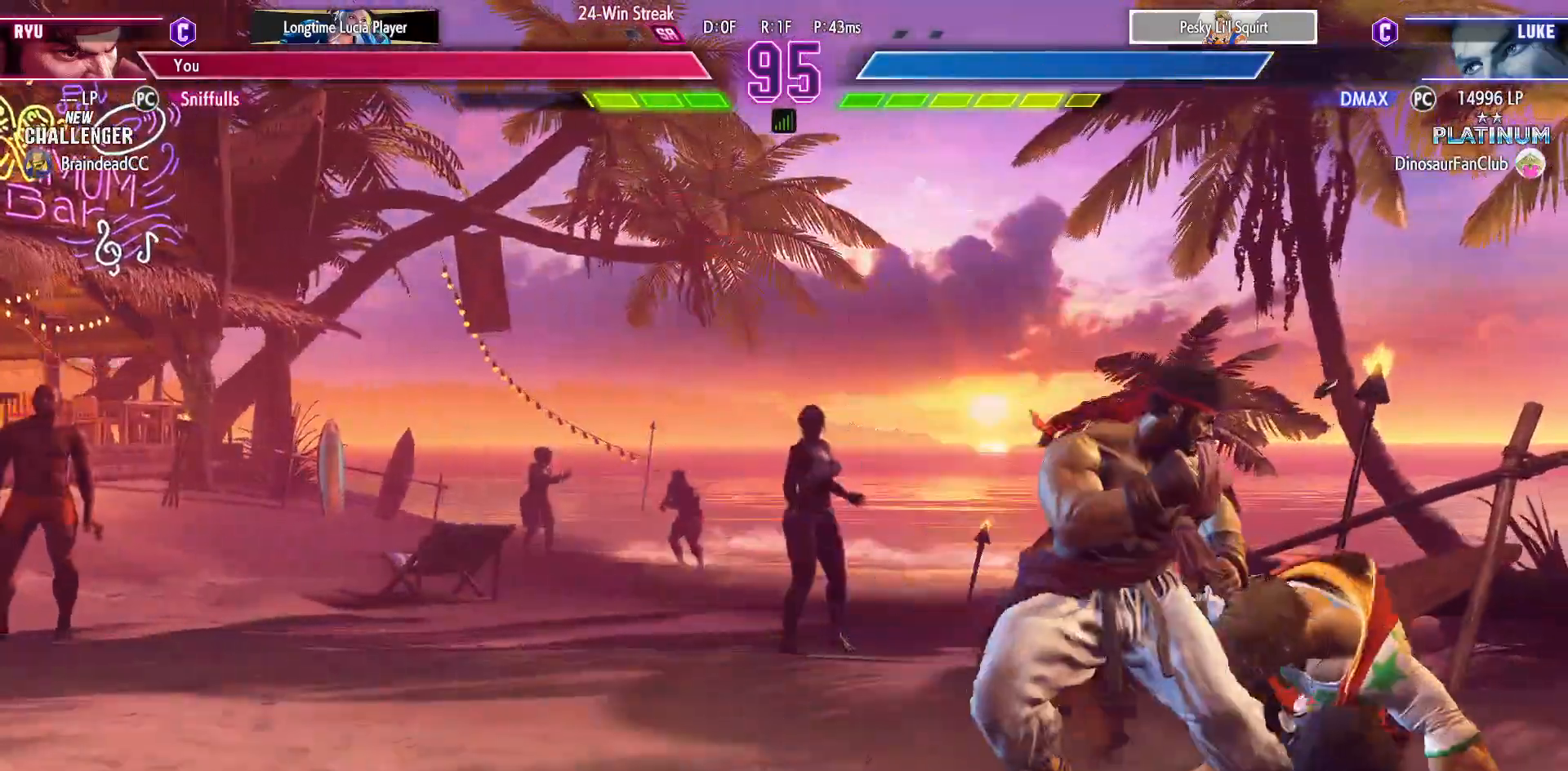
{"buttons": ["TRIANGLE"], "events": [[17, "SQUARE", "down"], [117, "SQUARE", "up"], [383, "DPAD_DOWN", "up"], [383, "DPAD_LEFT", "up"], [383, "TRIANGLE", "down"]]}
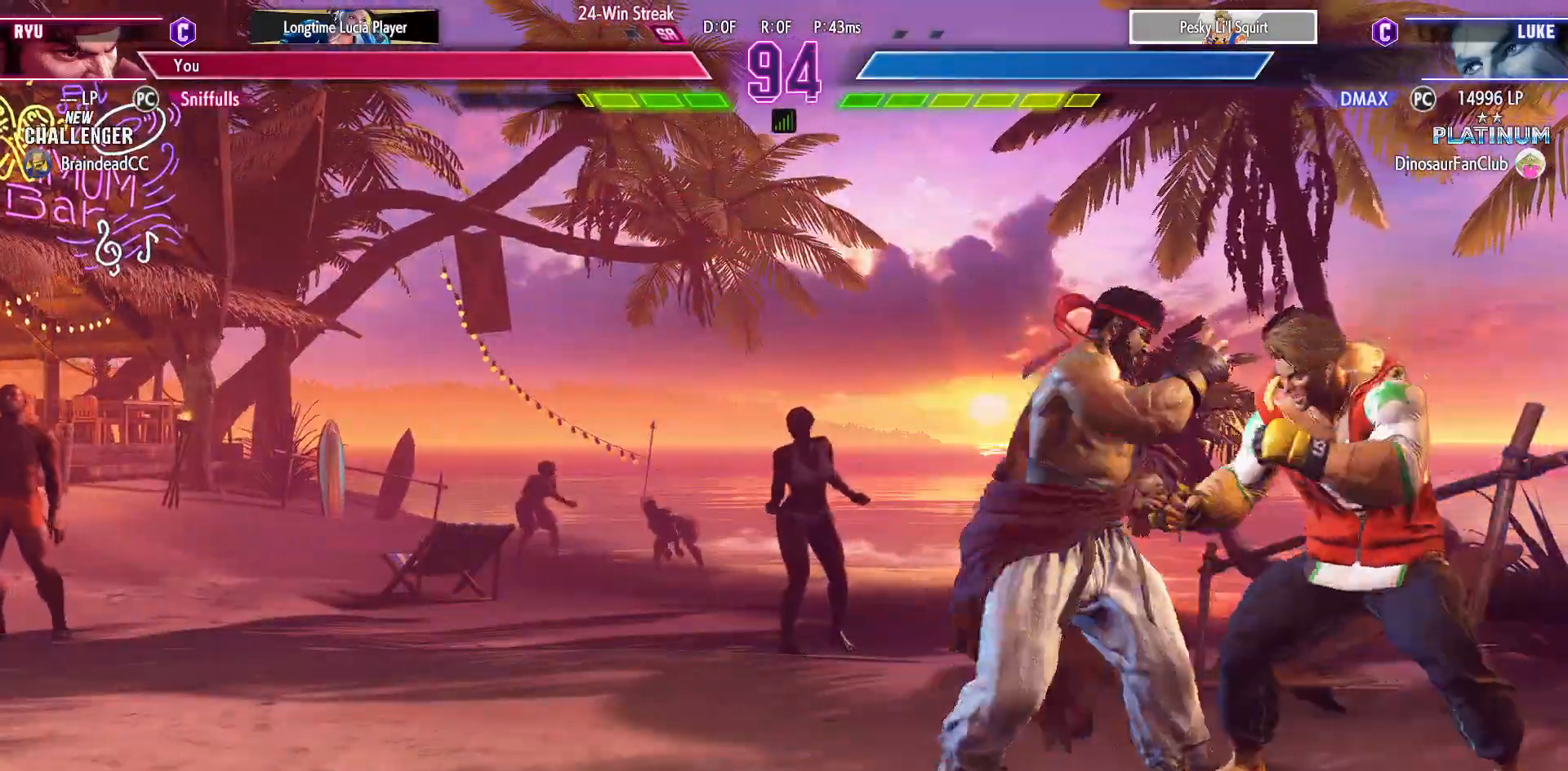
{"buttons": ["DPAD_RIGHT"], "events": [[67, "TRIANGLE", "up"], [217, "DPAD_DOWN", "down"], [233, "DPAD_LEFT", "down"], [333, "DPAD_LEFT", "up"], [333, "DPAD_RIGHT", "down"], [367, "DPAD_DOWN", "up"]]}
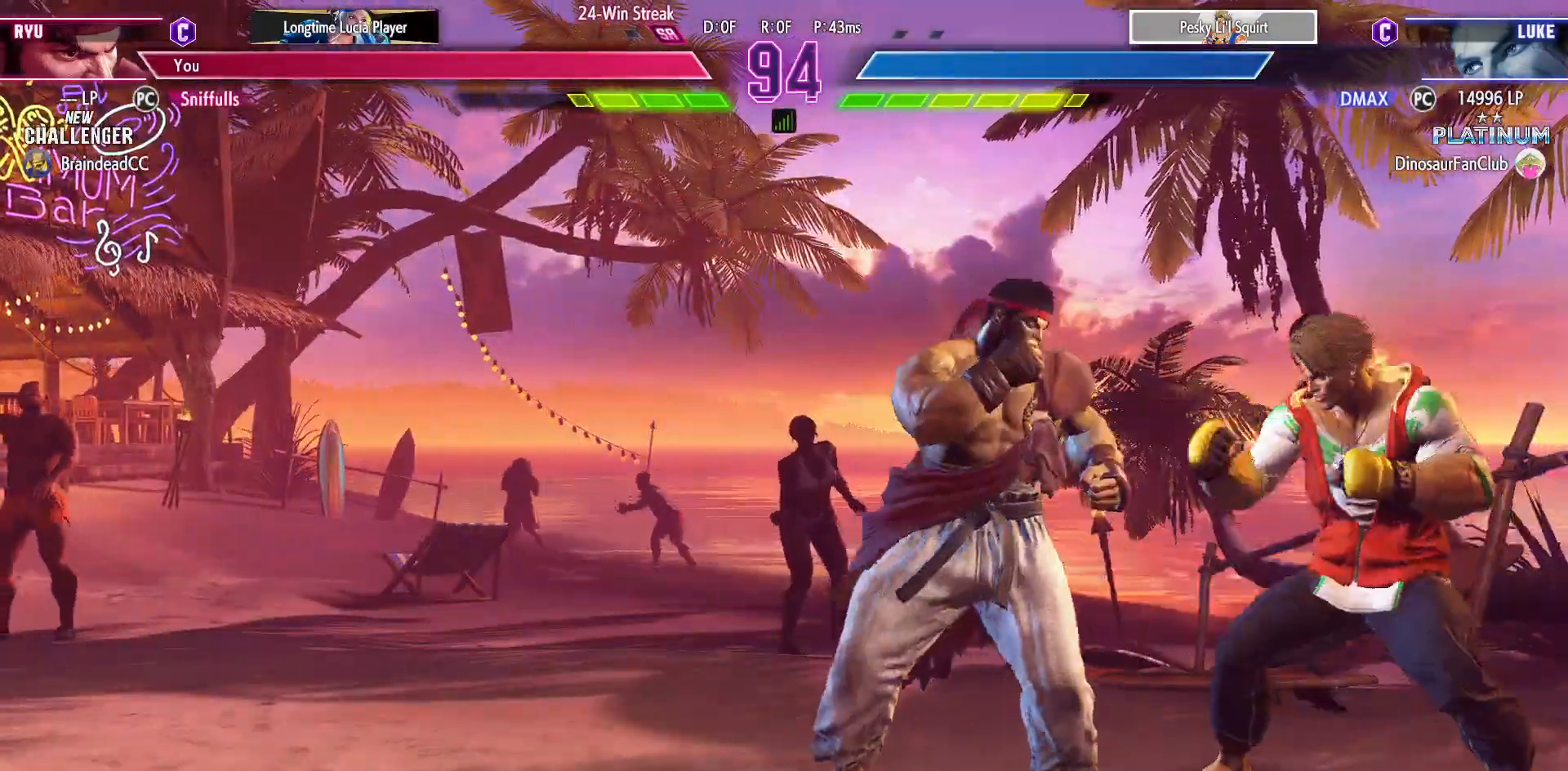
{"buttons": ["DPAD_DOWN", "DPAD_LEFT"], "events": [[83, "CROSS", "down"], [83, "SQUARE", "down"], [183, "DPAD_RIGHT", "up"], [183, "SQUARE", "up"], [200, "CROSS", "up"], [217, "DPAD_DOWN", "down"], [217, "DPAD_LEFT", "down"]]}
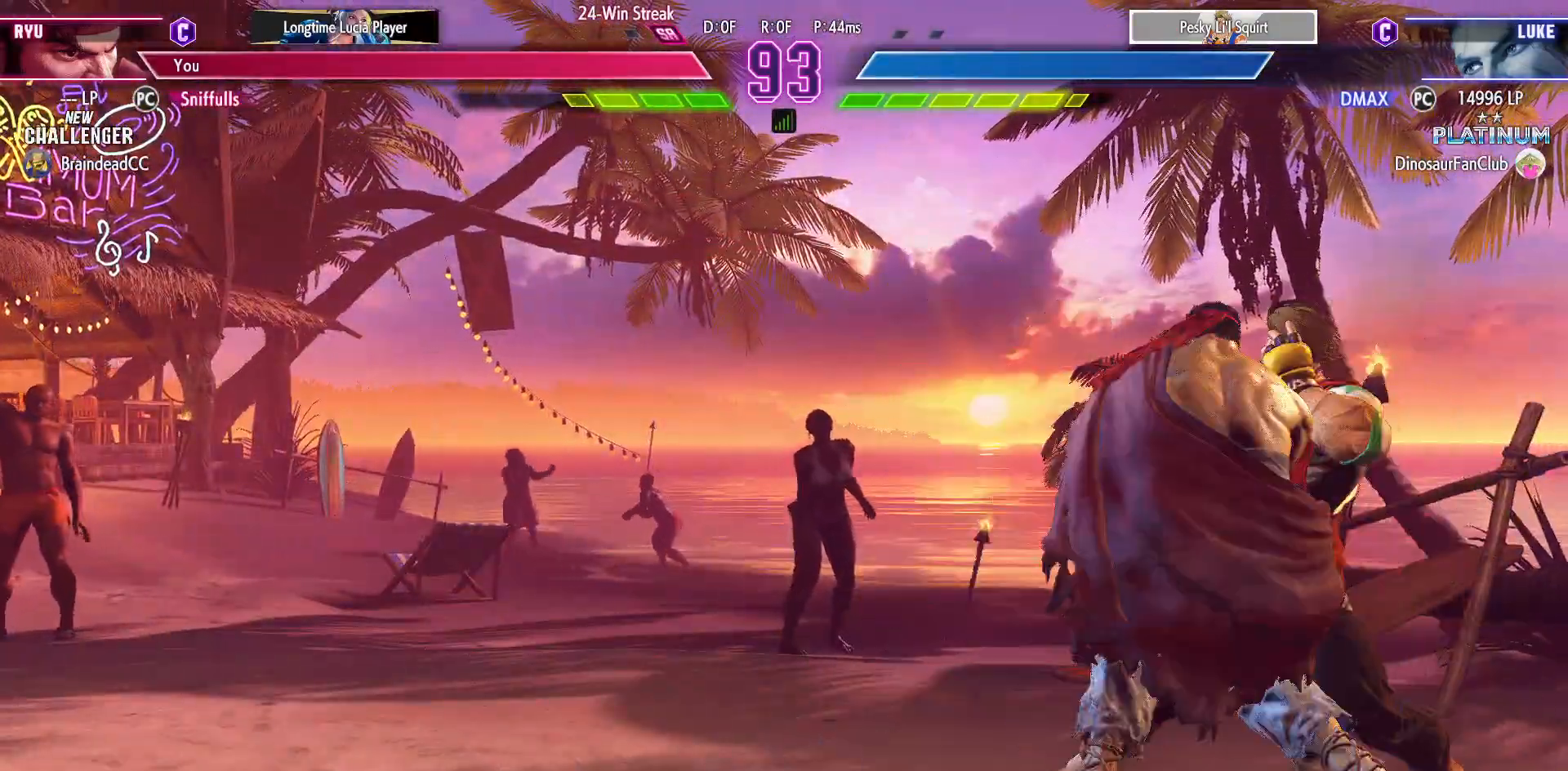
{"buttons": ["DPAD_DOWN", "DPAD_LEFT"], "events": []}
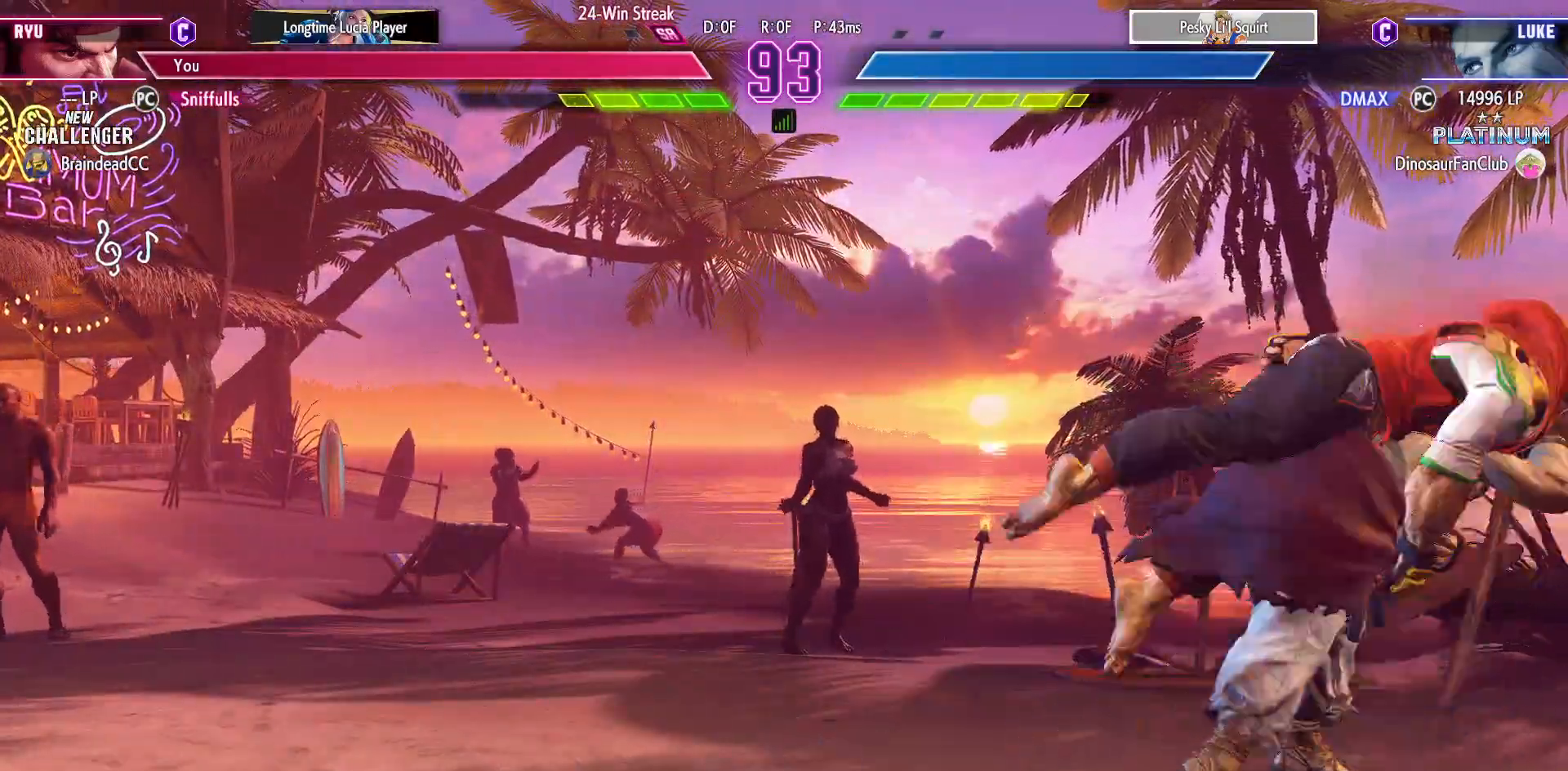
{"buttons": ["DPAD_RIGHT"], "events": [[267, "DPAD_LEFT", "up"], [300, "DPAD_DOWN", "up"], [317, "DPAD_RIGHT", "down"]]}
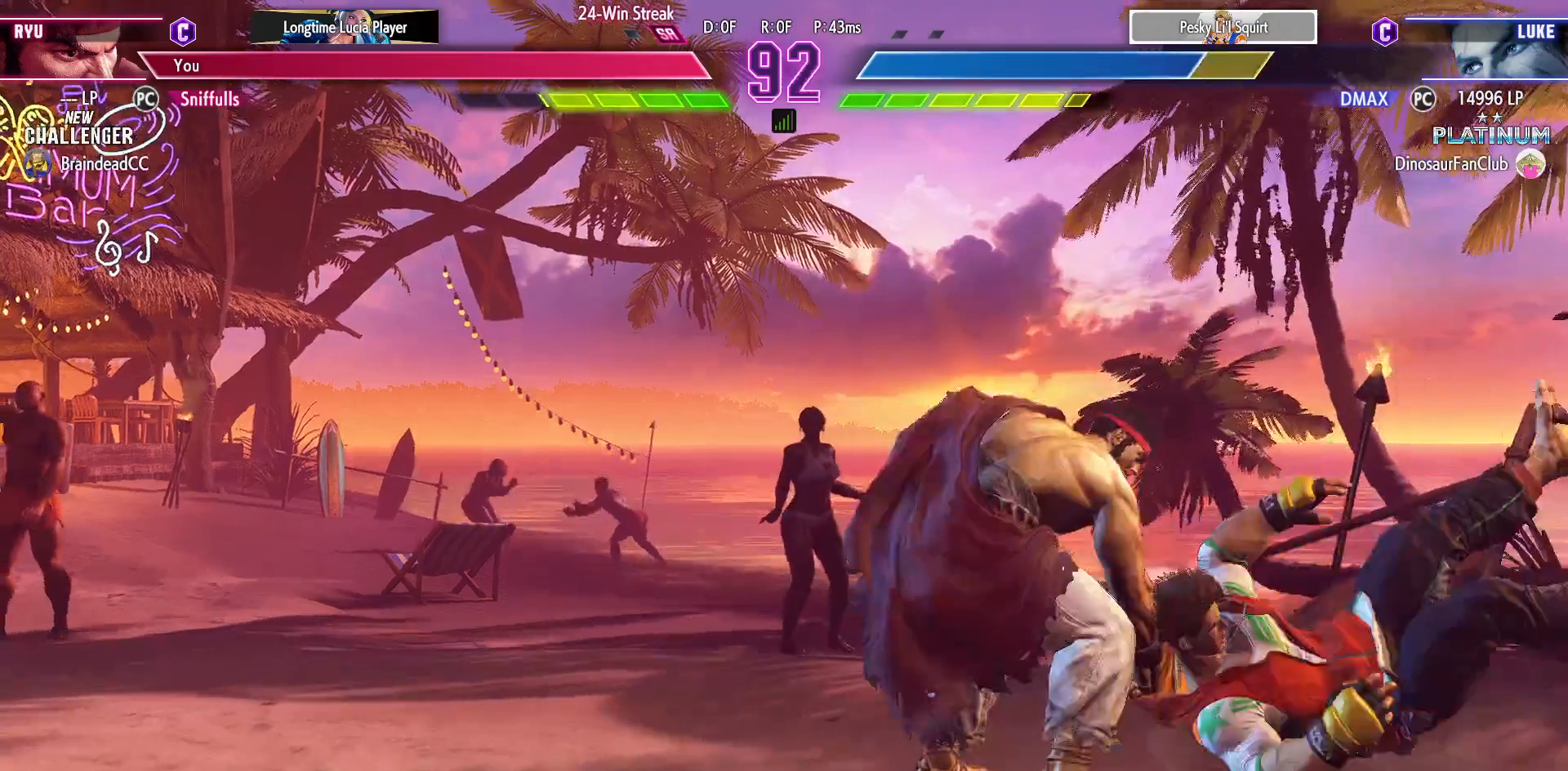
{"buttons": ["DPAD_RIGHT"], "events": []}
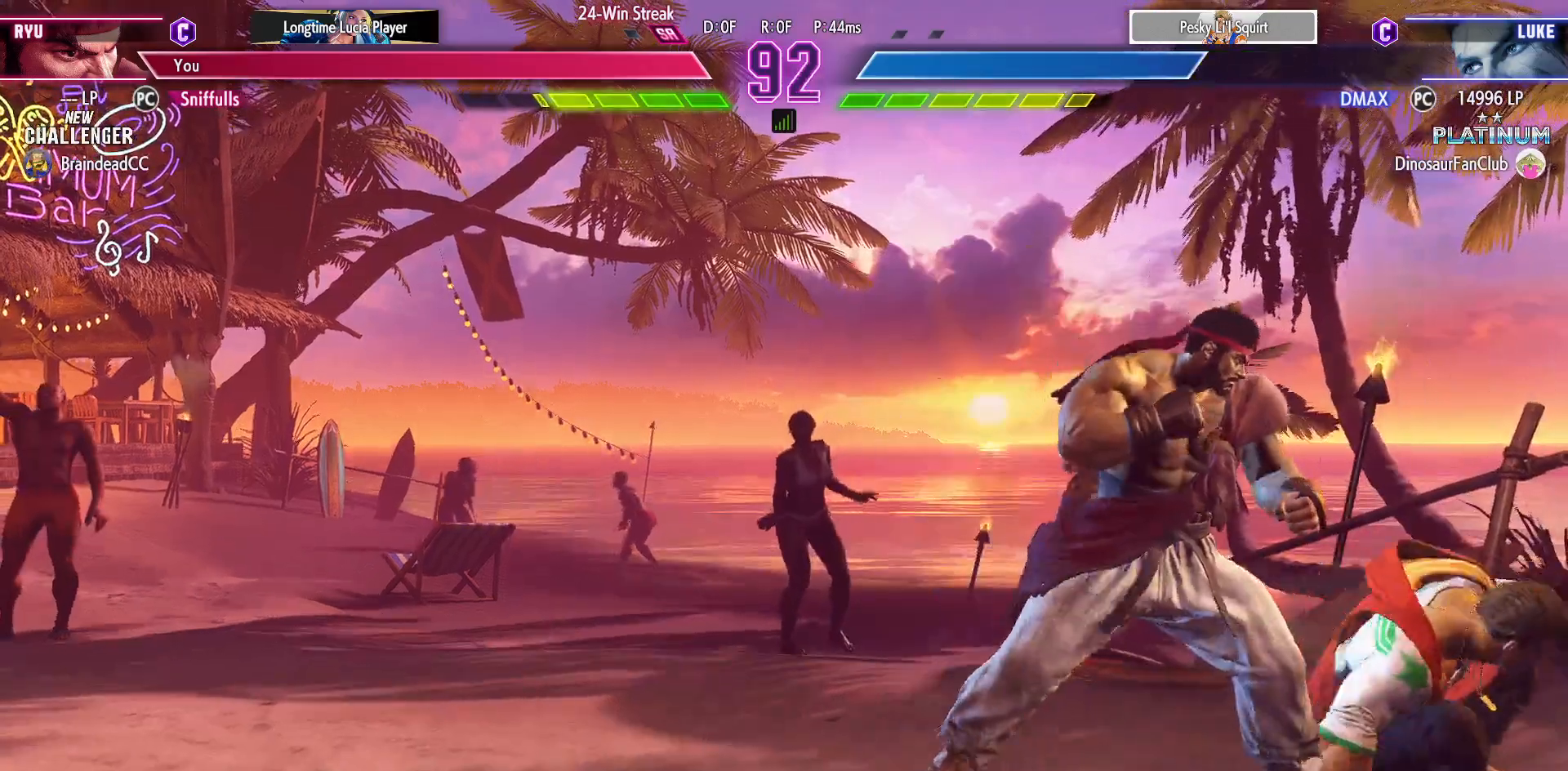
{"buttons": ["DPAD_RIGHT"], "events": [[17, "CROSS", "down"], [17, "SQUARE", "down"], [117, "DPAD_RIGHT", "up"], [167, "CROSS", "up"], [167, "SQUARE", "up"], [500, "DPAD_RIGHT", "down"]]}
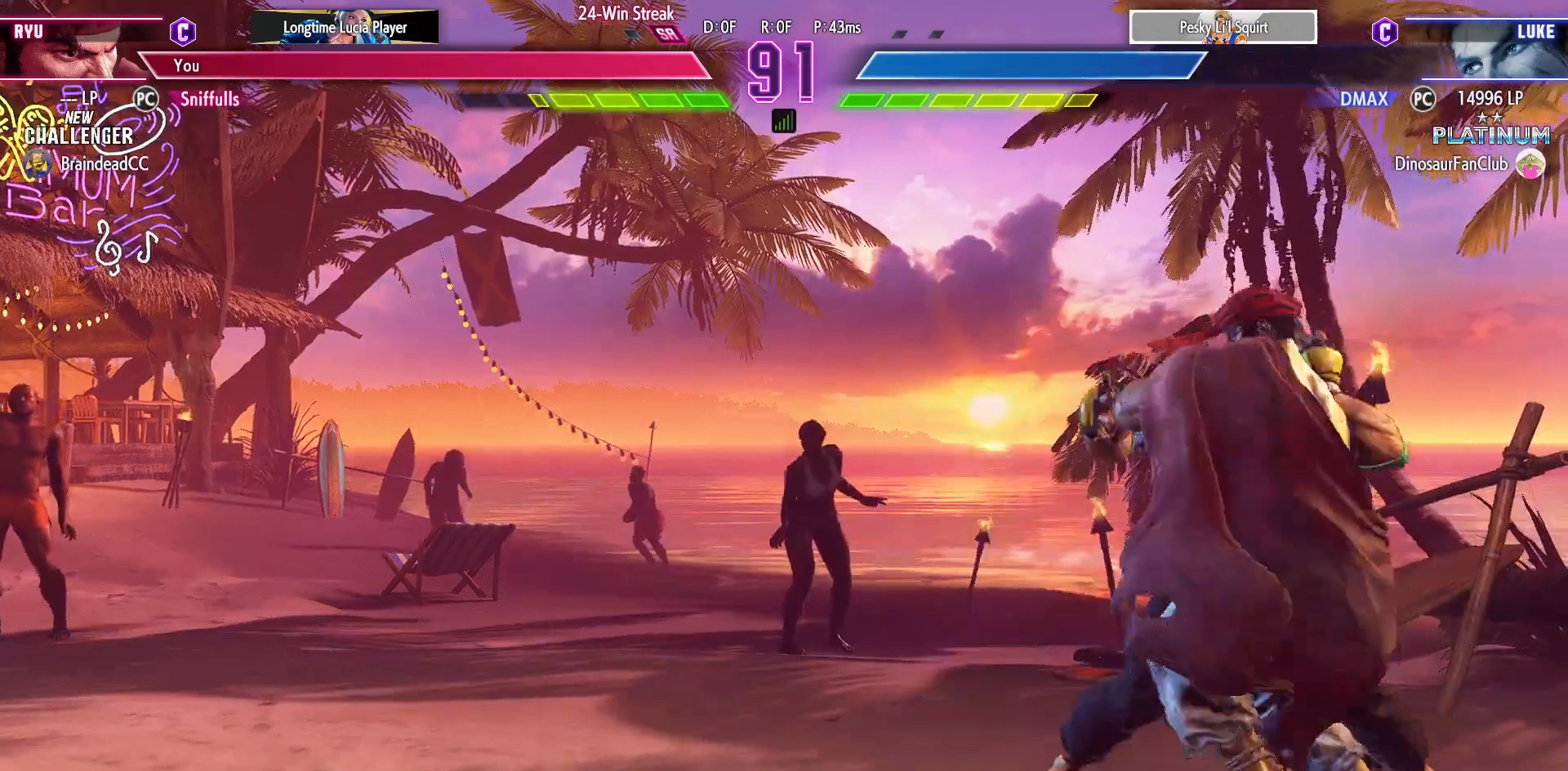
{"buttons": ["DPAD_RIGHT"], "events": []}
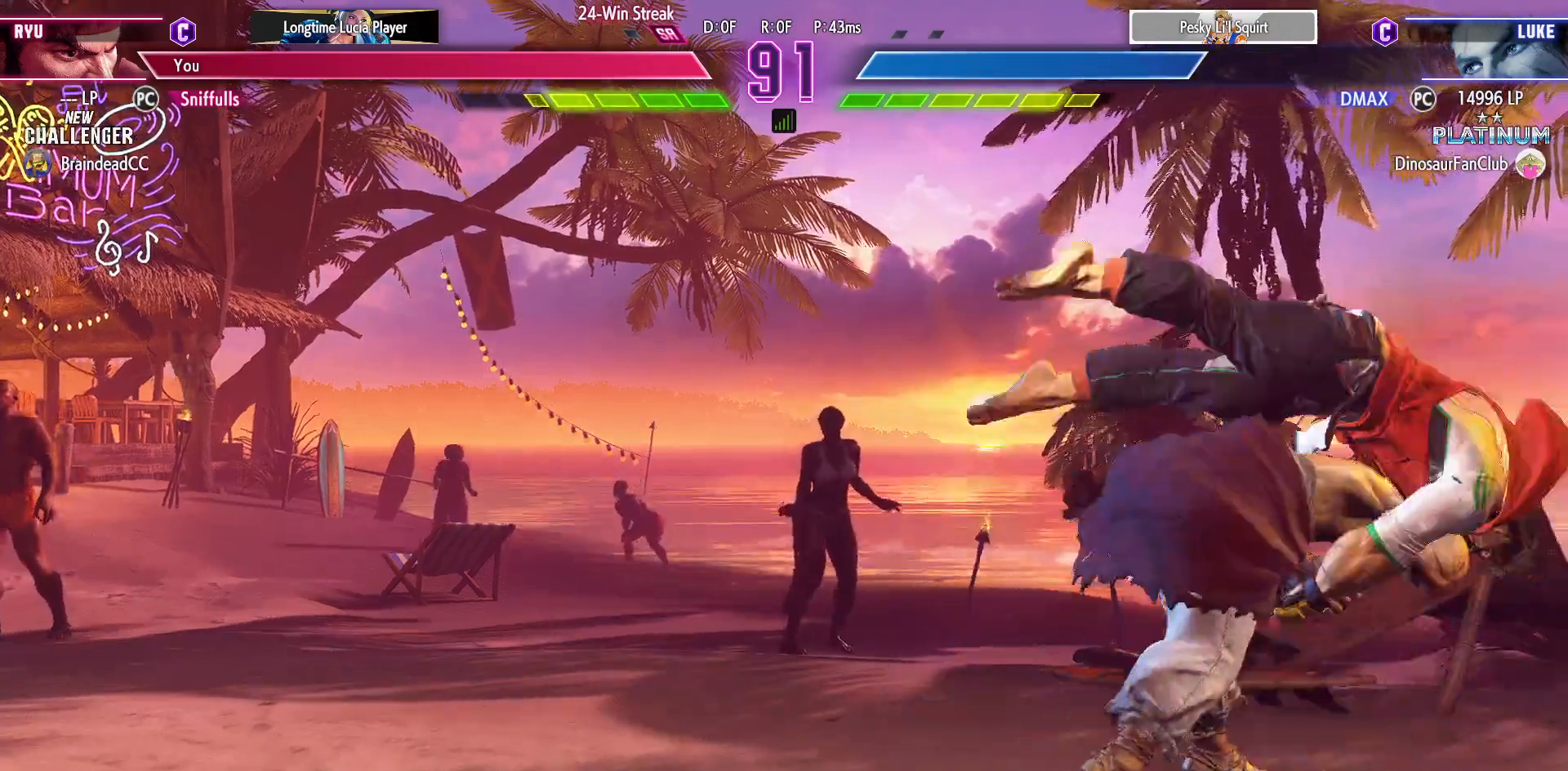
{"buttons": ["DPAD_RIGHT"], "events": []}
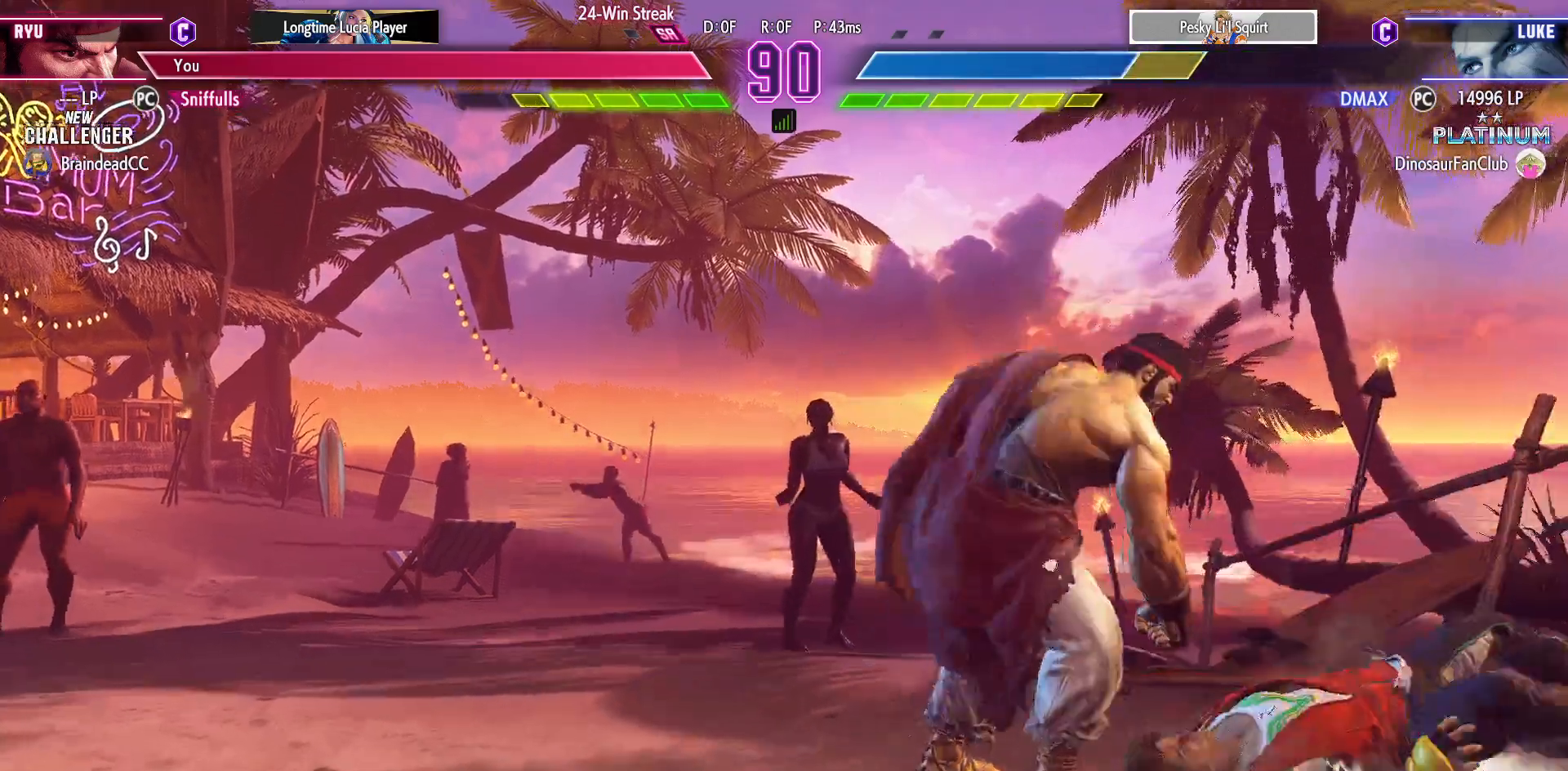
{"buttons": ["CROSS", "SQUARE", "DPAD_RIGHT"], "events": [[433, "CROSS", "down"], [433, "SQUARE", "down"]]}
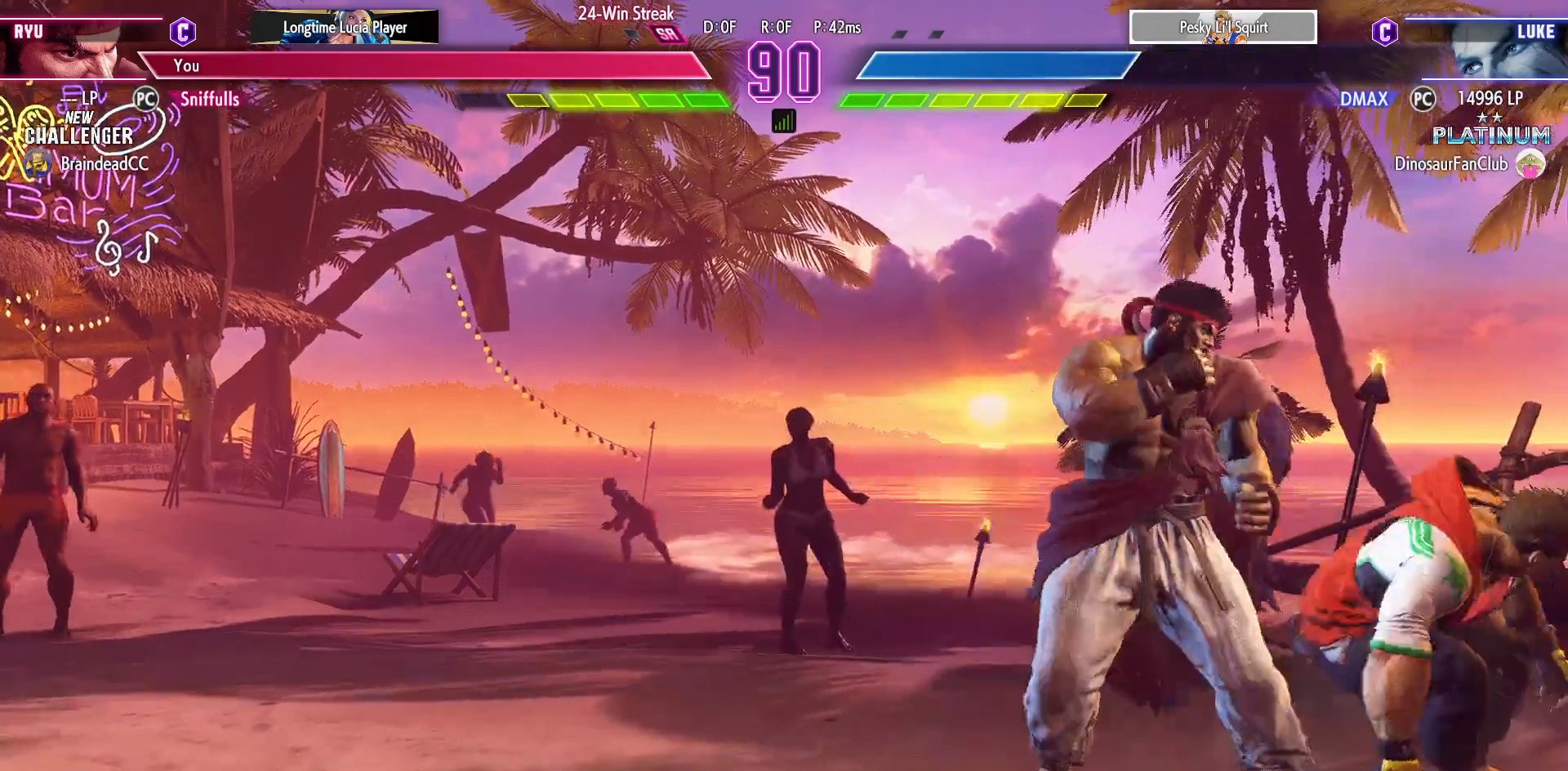
{"buttons": ["DPAD_RIGHT"], "events": [[100, "CROSS", "up"], [100, "SQUARE", "up"]]}
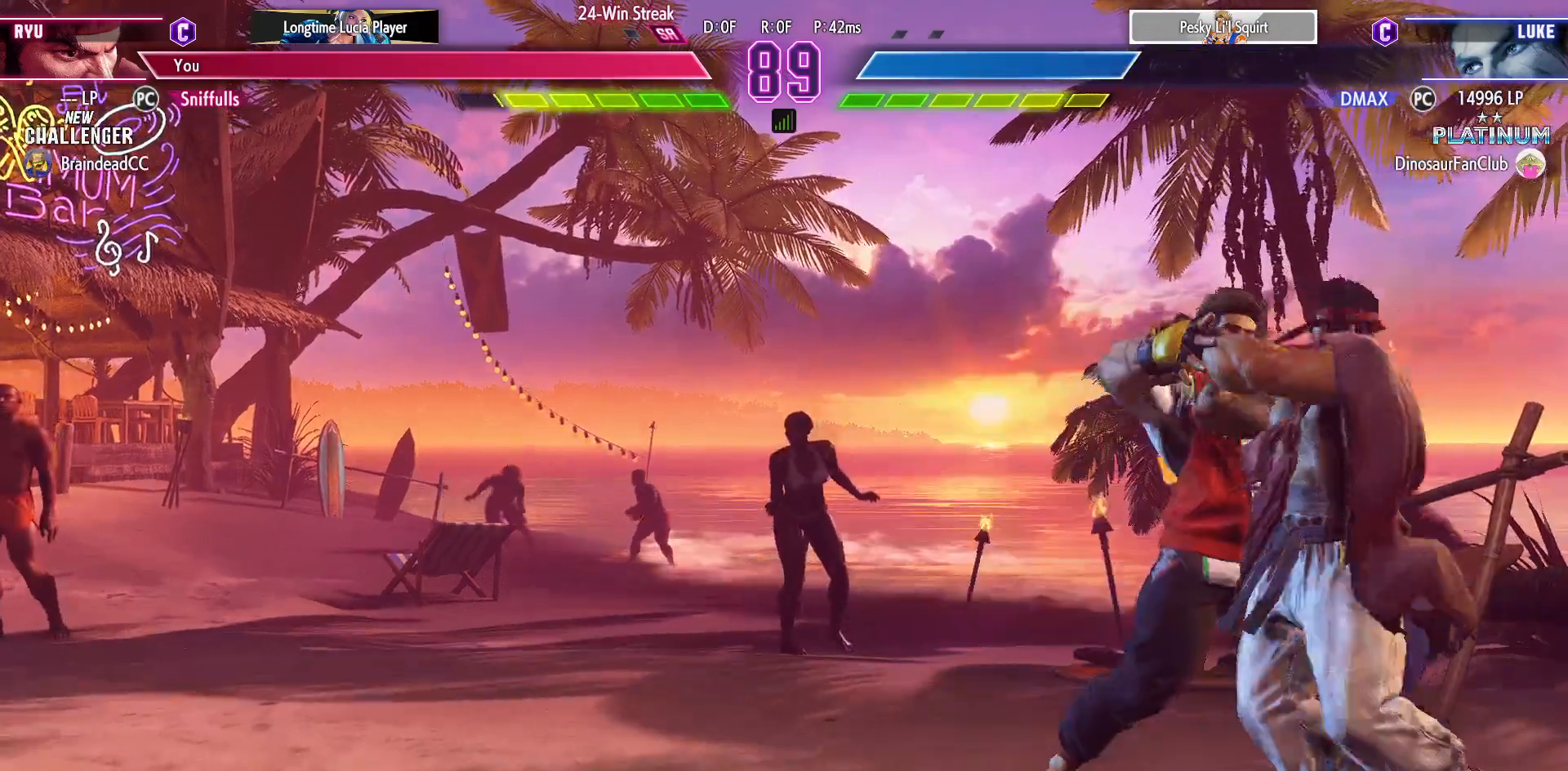
{"buttons": ["DPAD_RIGHT"], "events": []}
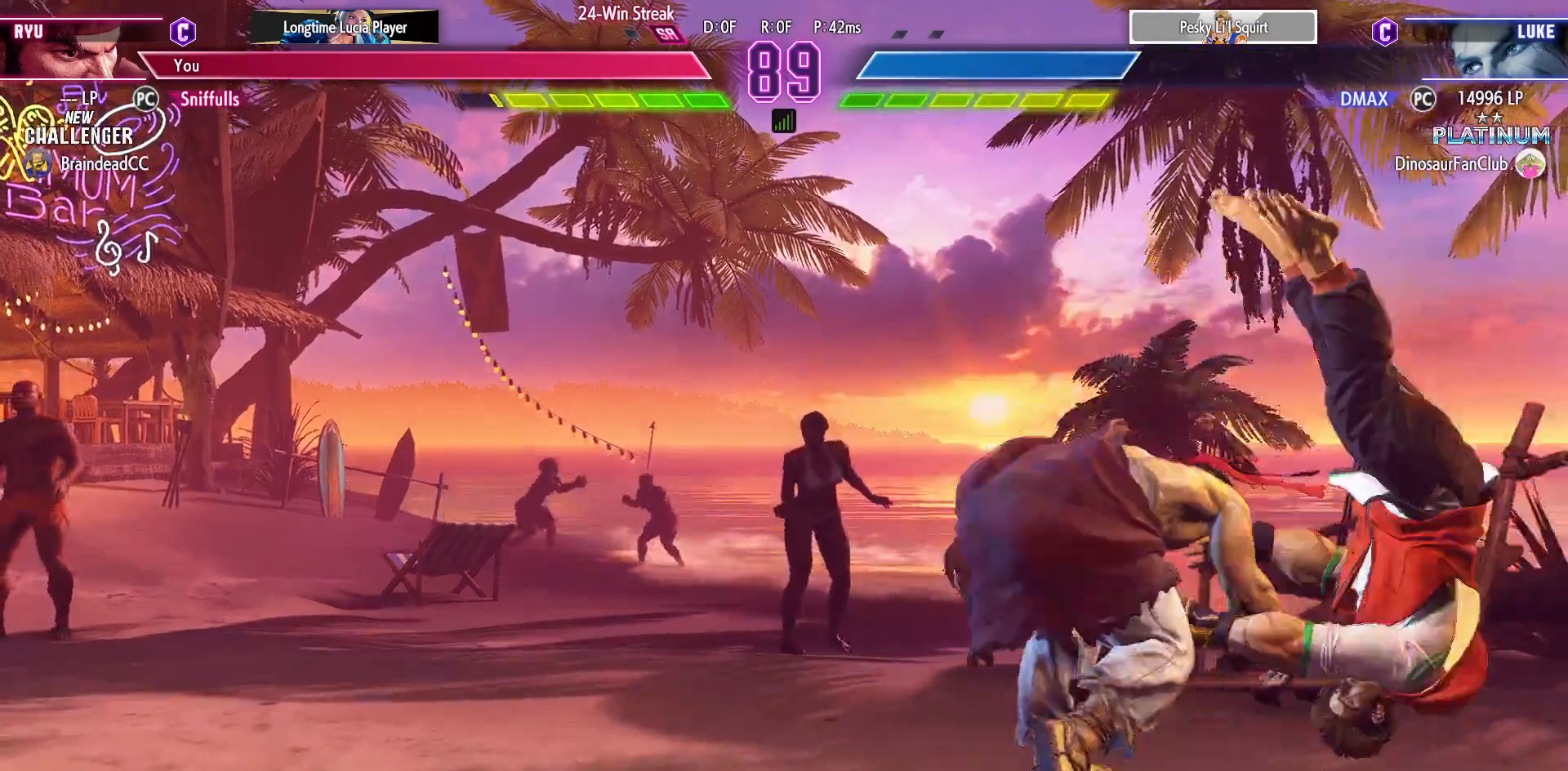
{"buttons": ["DPAD_RIGHT"], "events": []}